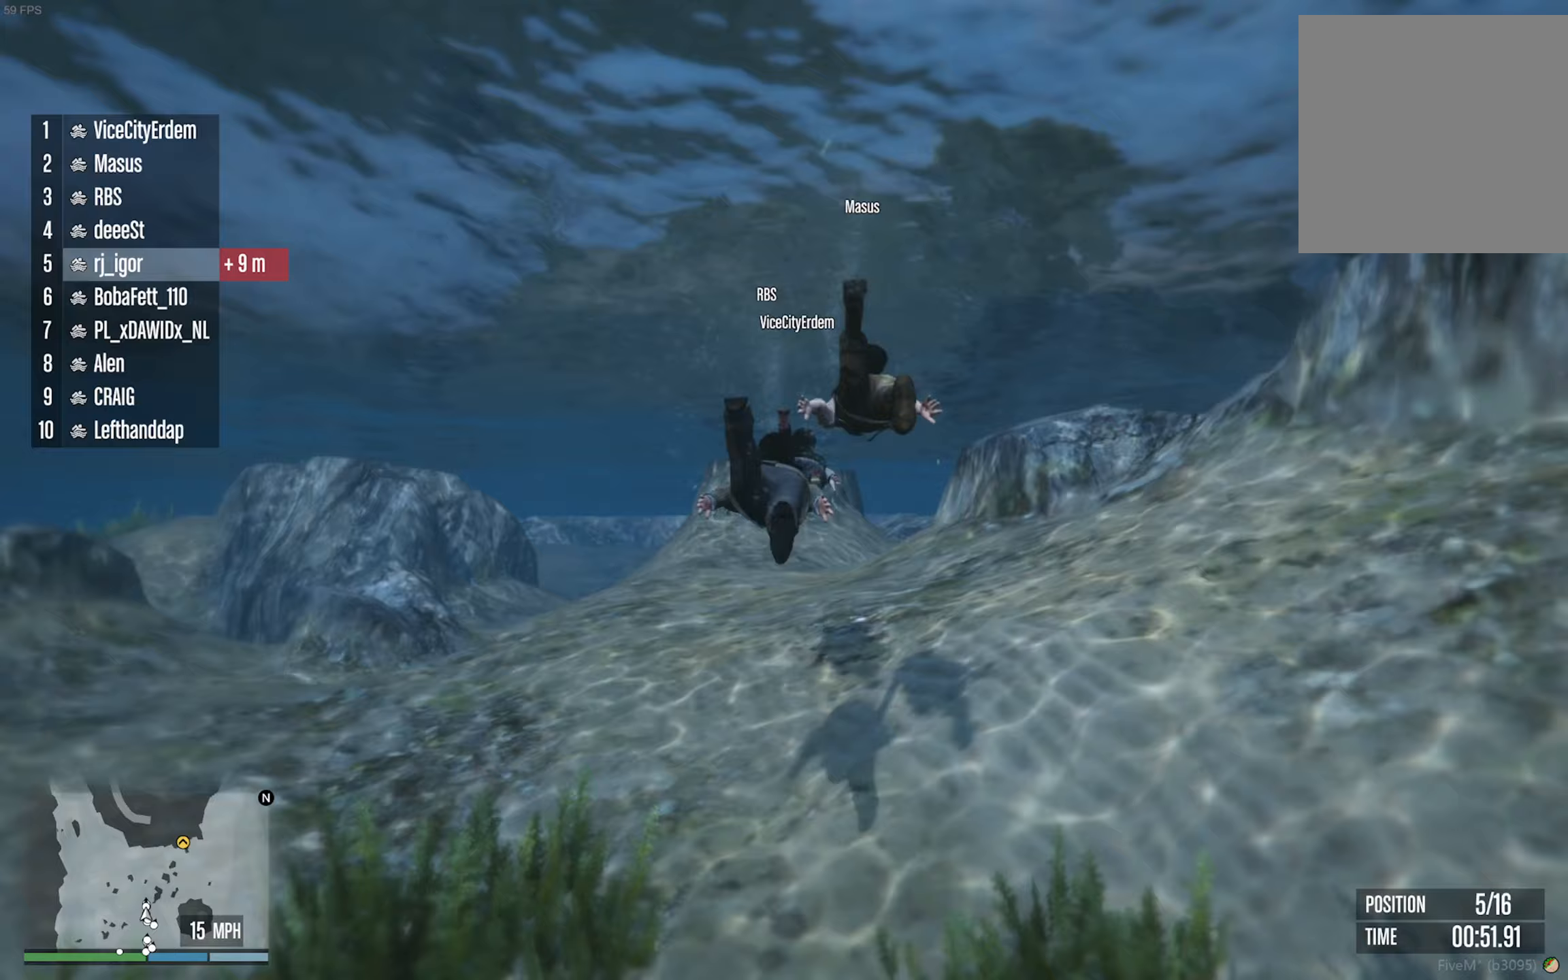
Gameplay with a controller (Xbox layout); each line is a JSON object with the inputs held at the frame after it (dt_ms = milliseconds from this image to that frame). "events" lists button and stick changes between this image and that frame as [ms after this image, input, new state], when the widget could be followed in between. Not read: HOME.
{"dt_ms": 500, "buttons": [], "left_stick": "center", "right_stick": "center", "events": [[367, "R2", "down"], [450, "R2", "up"]]}
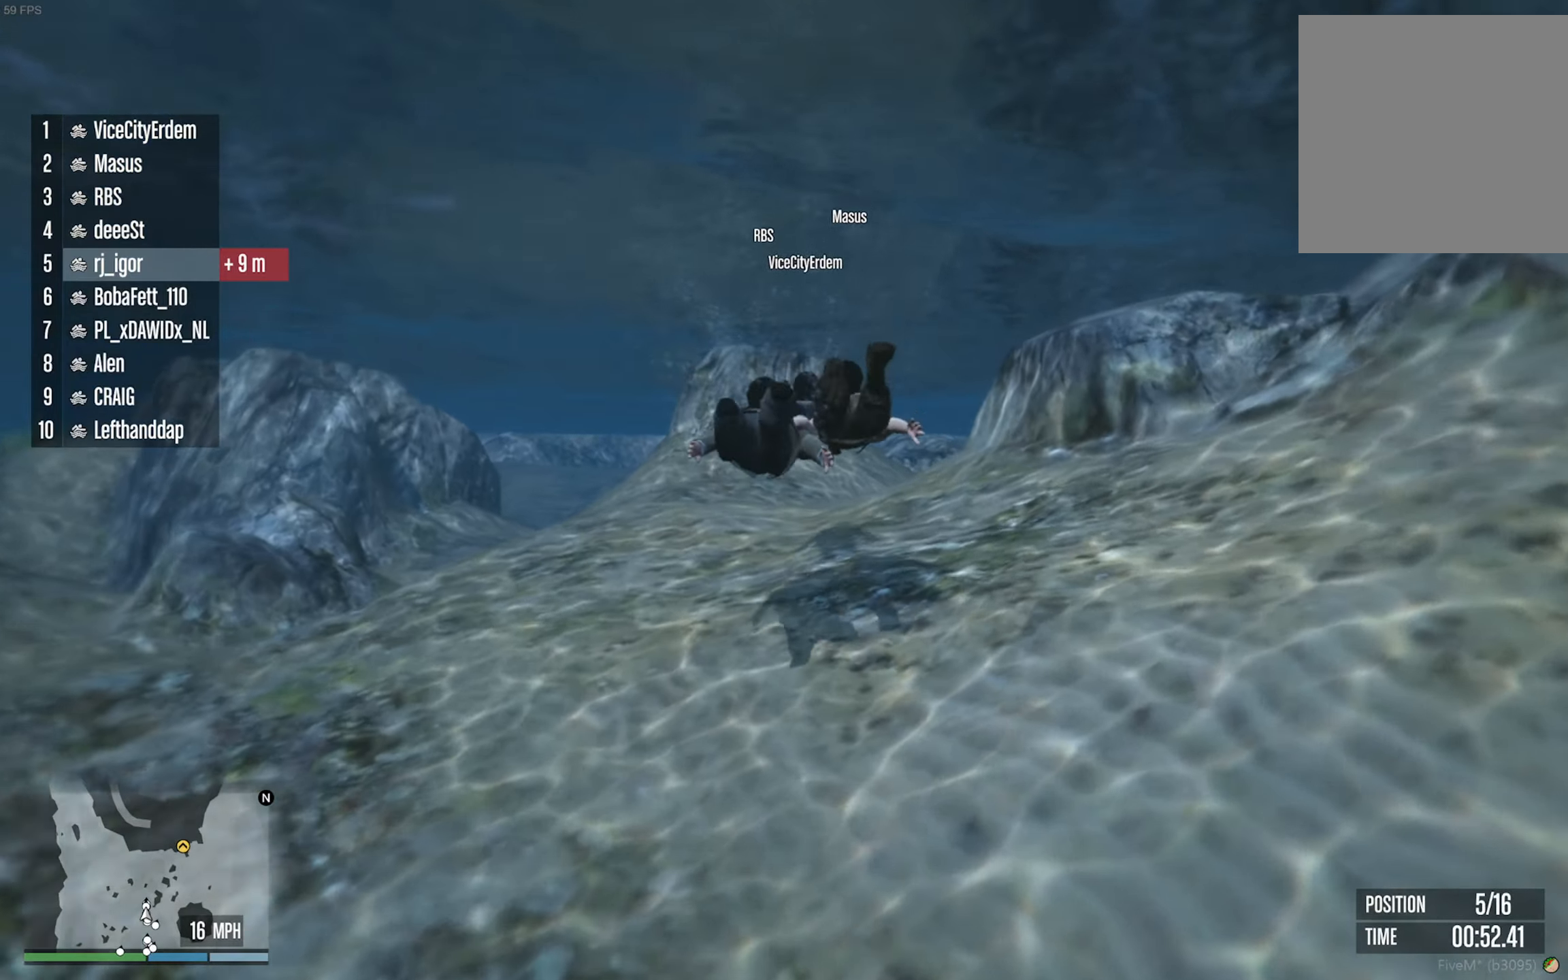
{"dt_ms": 500, "buttons": [], "left_stick": "center", "right_stick": "center"}
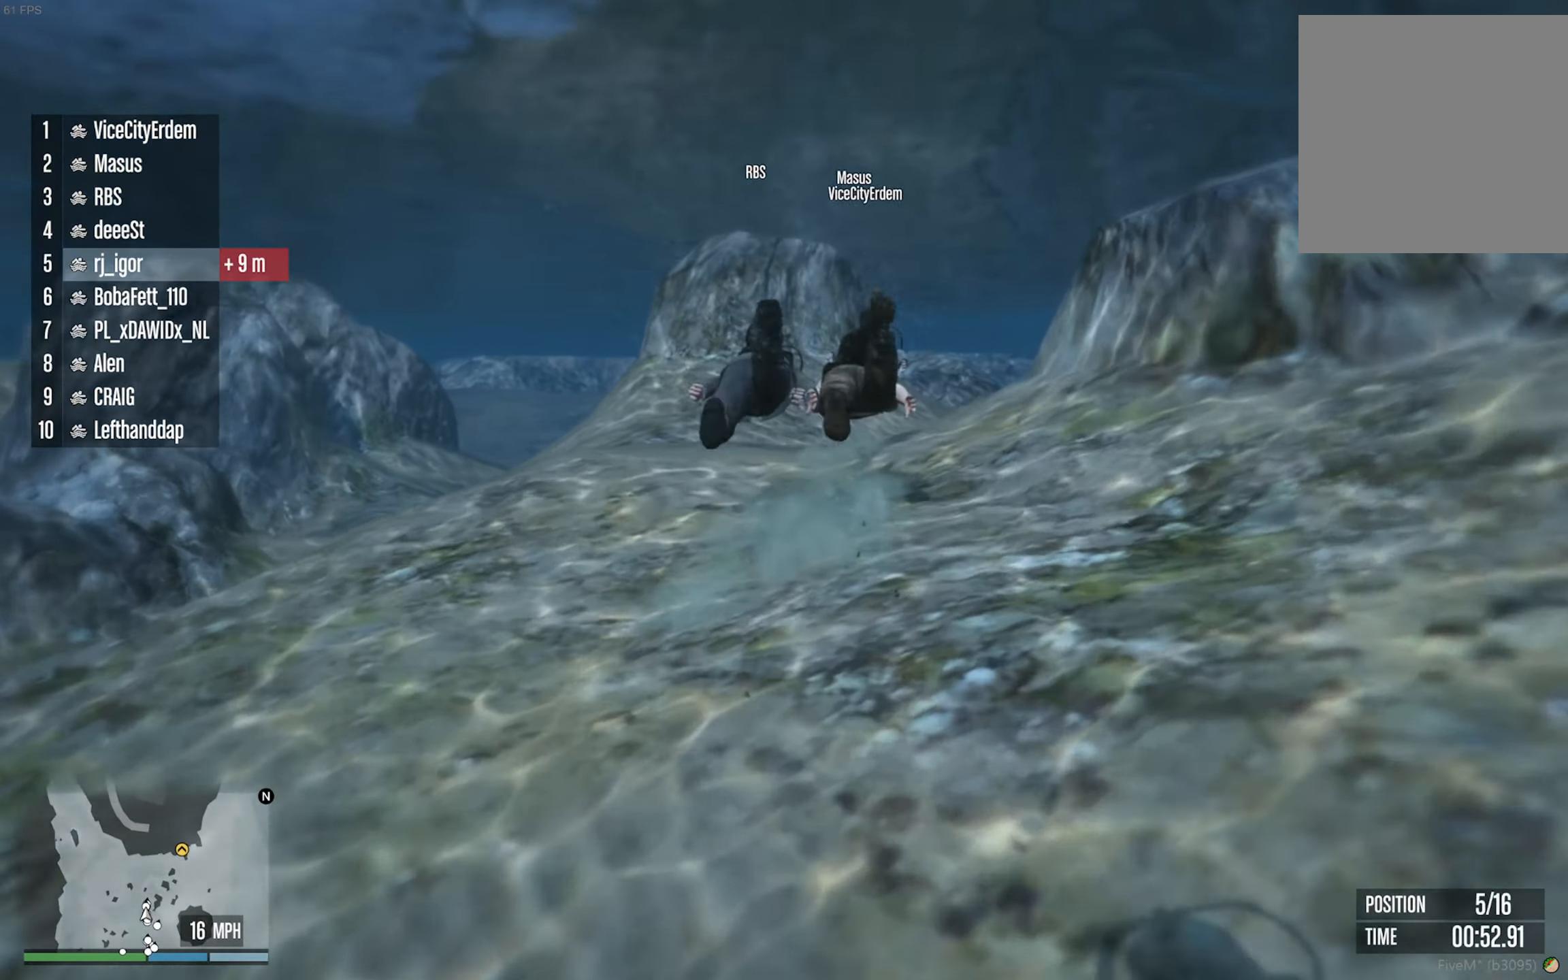
{"dt_ms": 500, "buttons": [], "left_stick": "center", "right_stick": "center"}
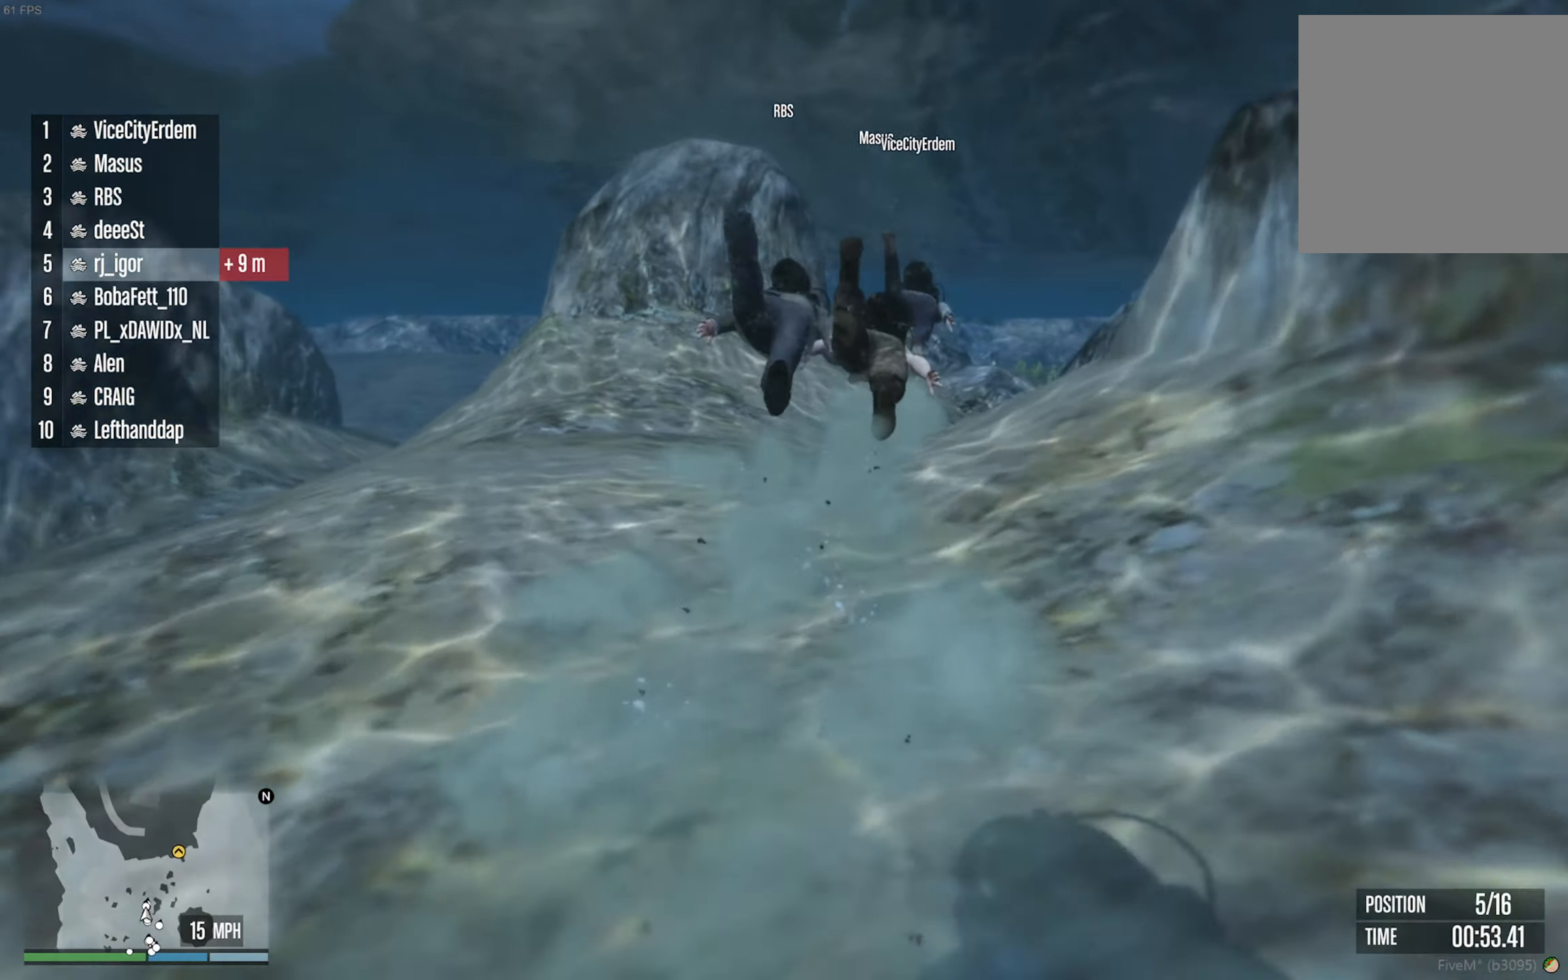
{"dt_ms": 500, "buttons": ["R2"], "left_stick": "center", "right_stick": "center", "events": [[467, "R2", "down"]]}
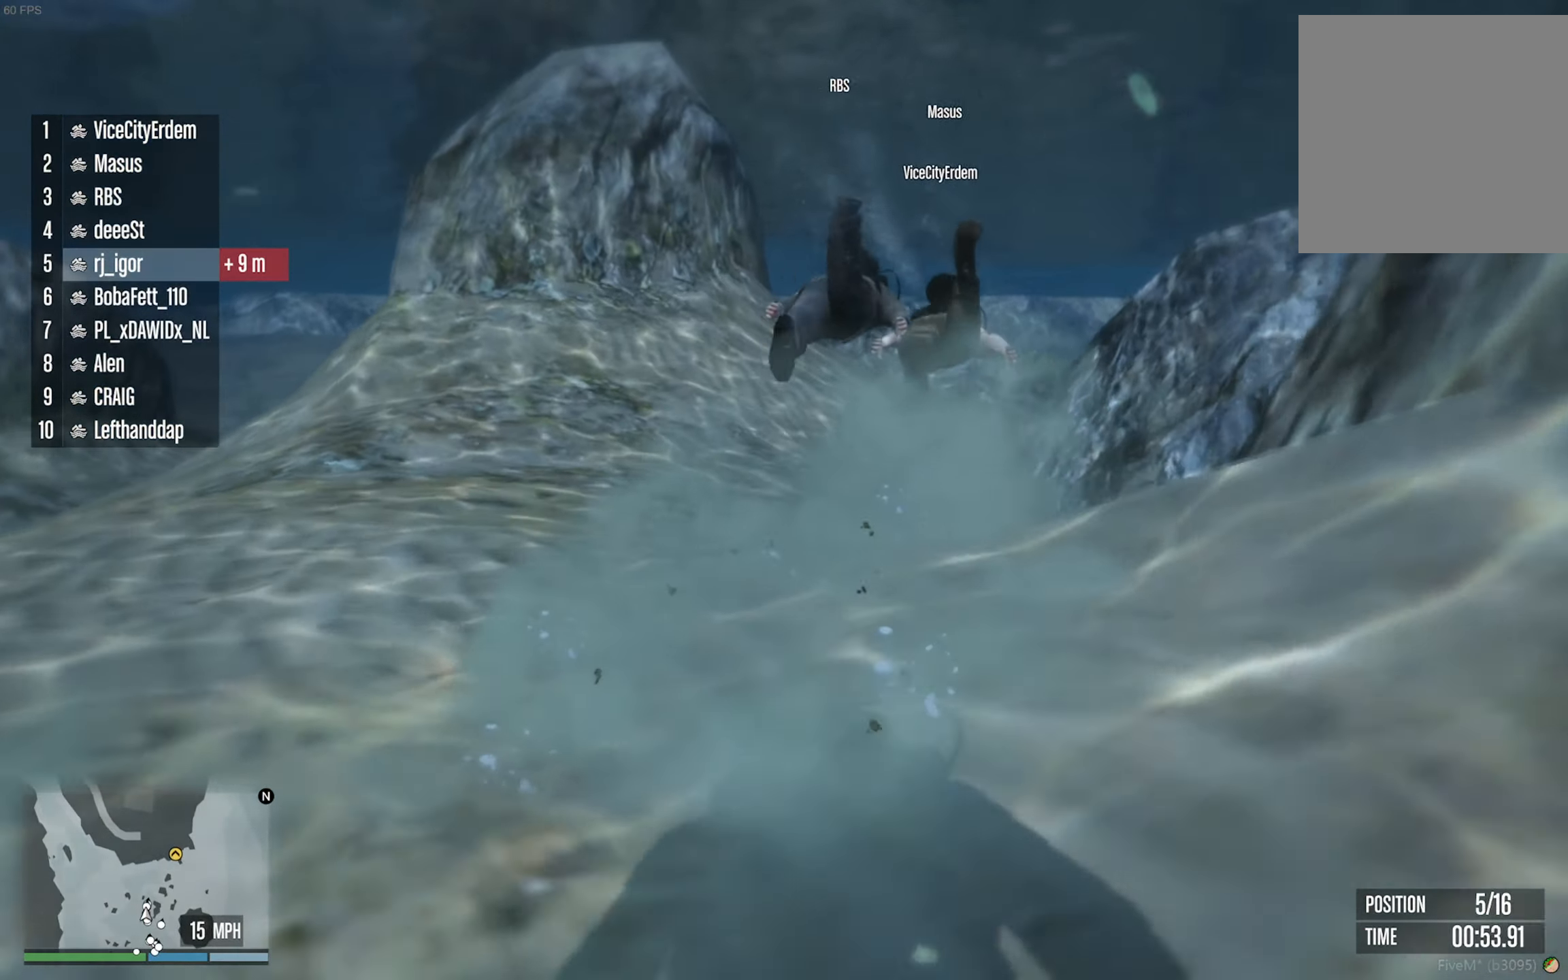
{"dt_ms": 1000, "buttons": [], "left_stick": "center", "right_stick": "center"}
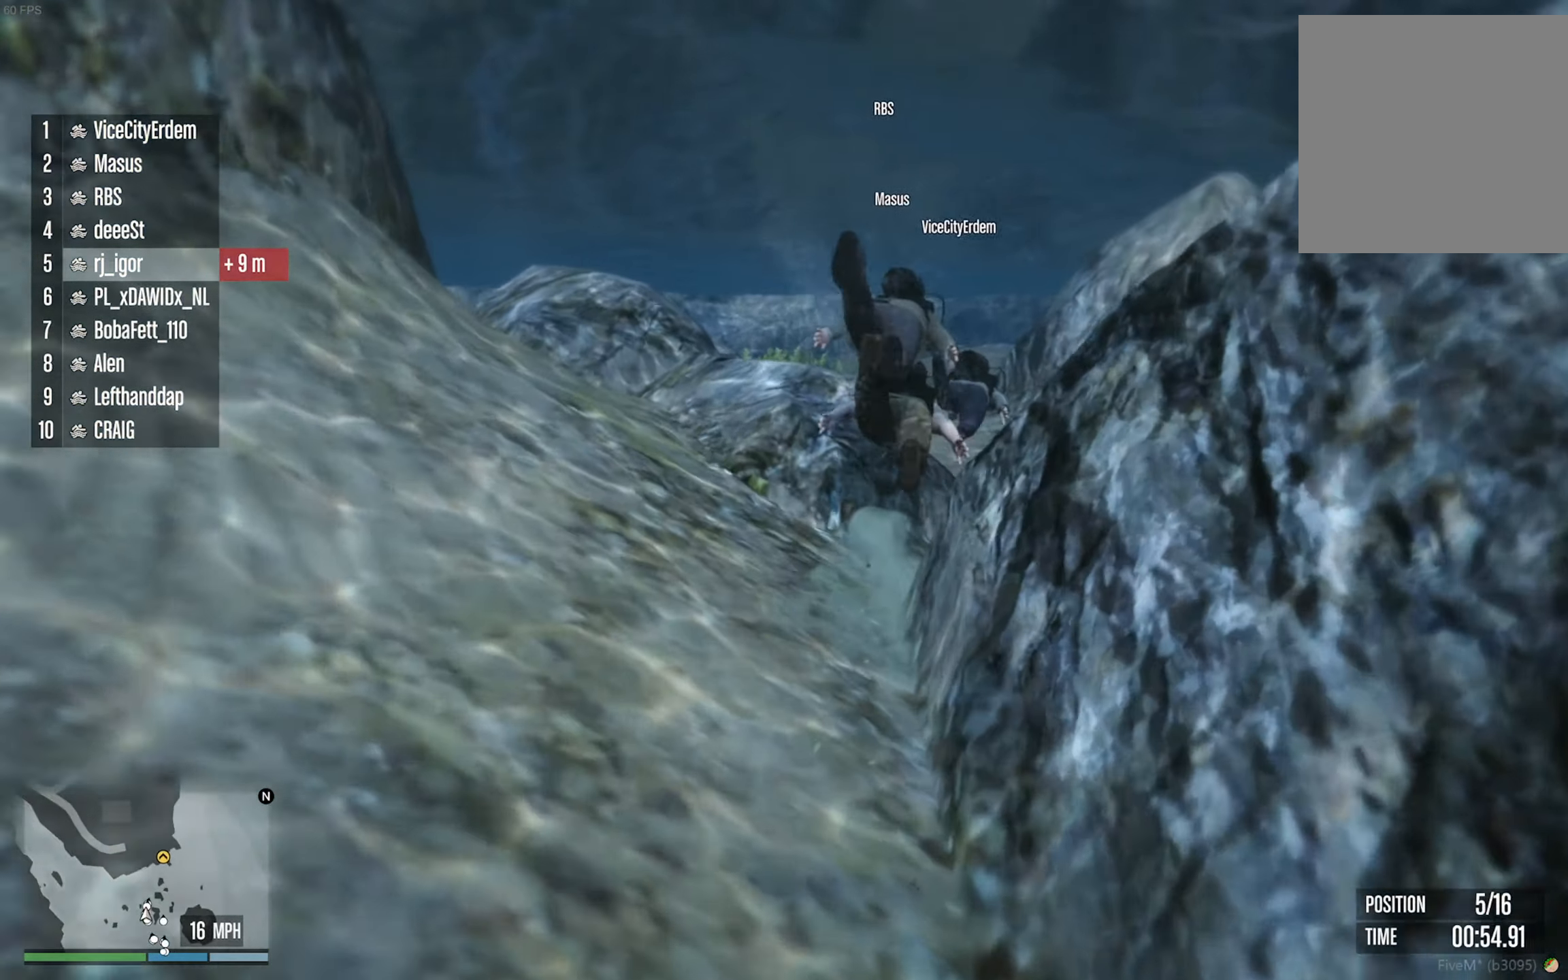
{"dt_ms": 500, "buttons": [], "left_stick": "center", "right_stick": "center", "events": [[200, "R2", "down"], [383, "R2", "up"]]}
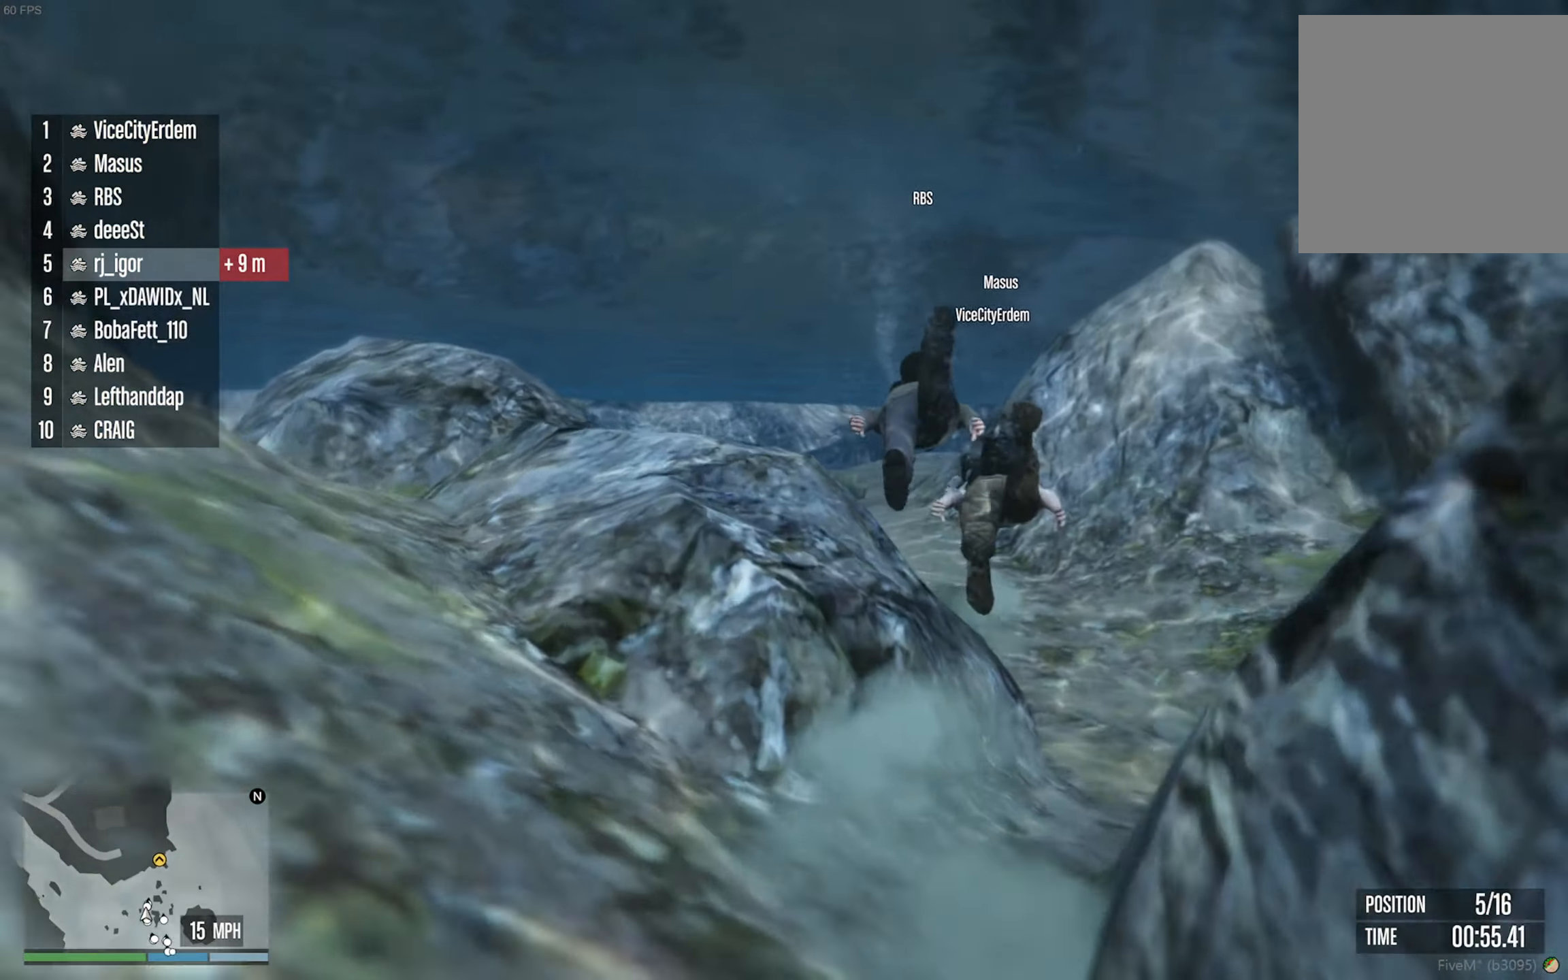
{"dt_ms": 500, "buttons": [], "left_stick": "center", "right_stick": "center"}
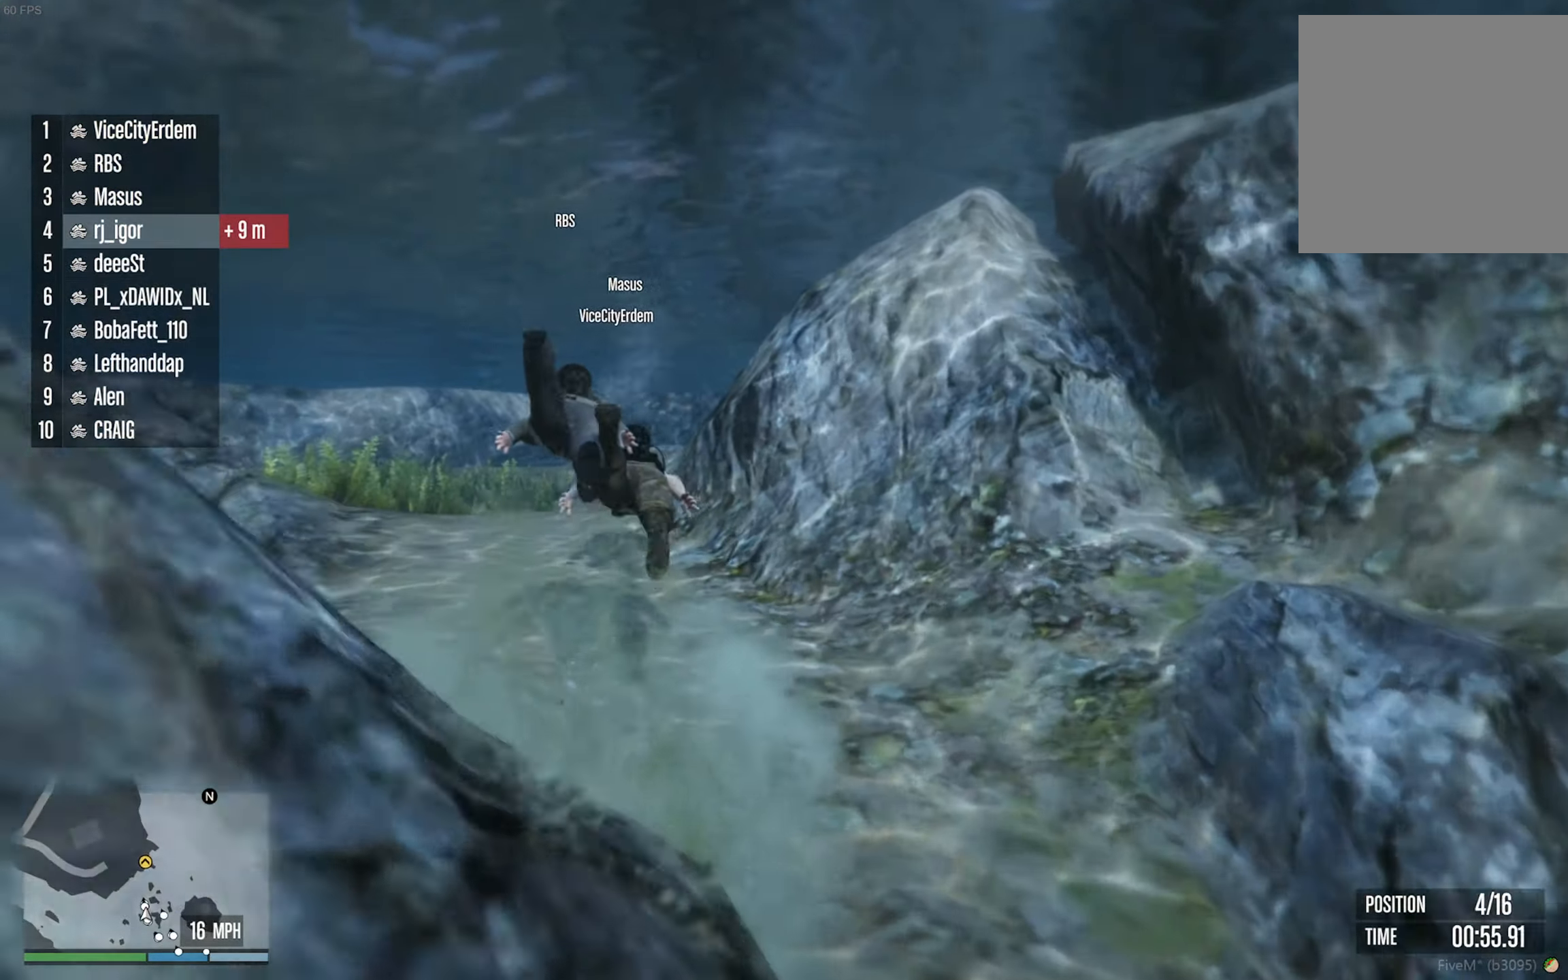
{"dt_ms": 500, "buttons": ["R2"], "left_stick": "center", "right_stick": "center", "events": [[317, "R2", "down"]]}
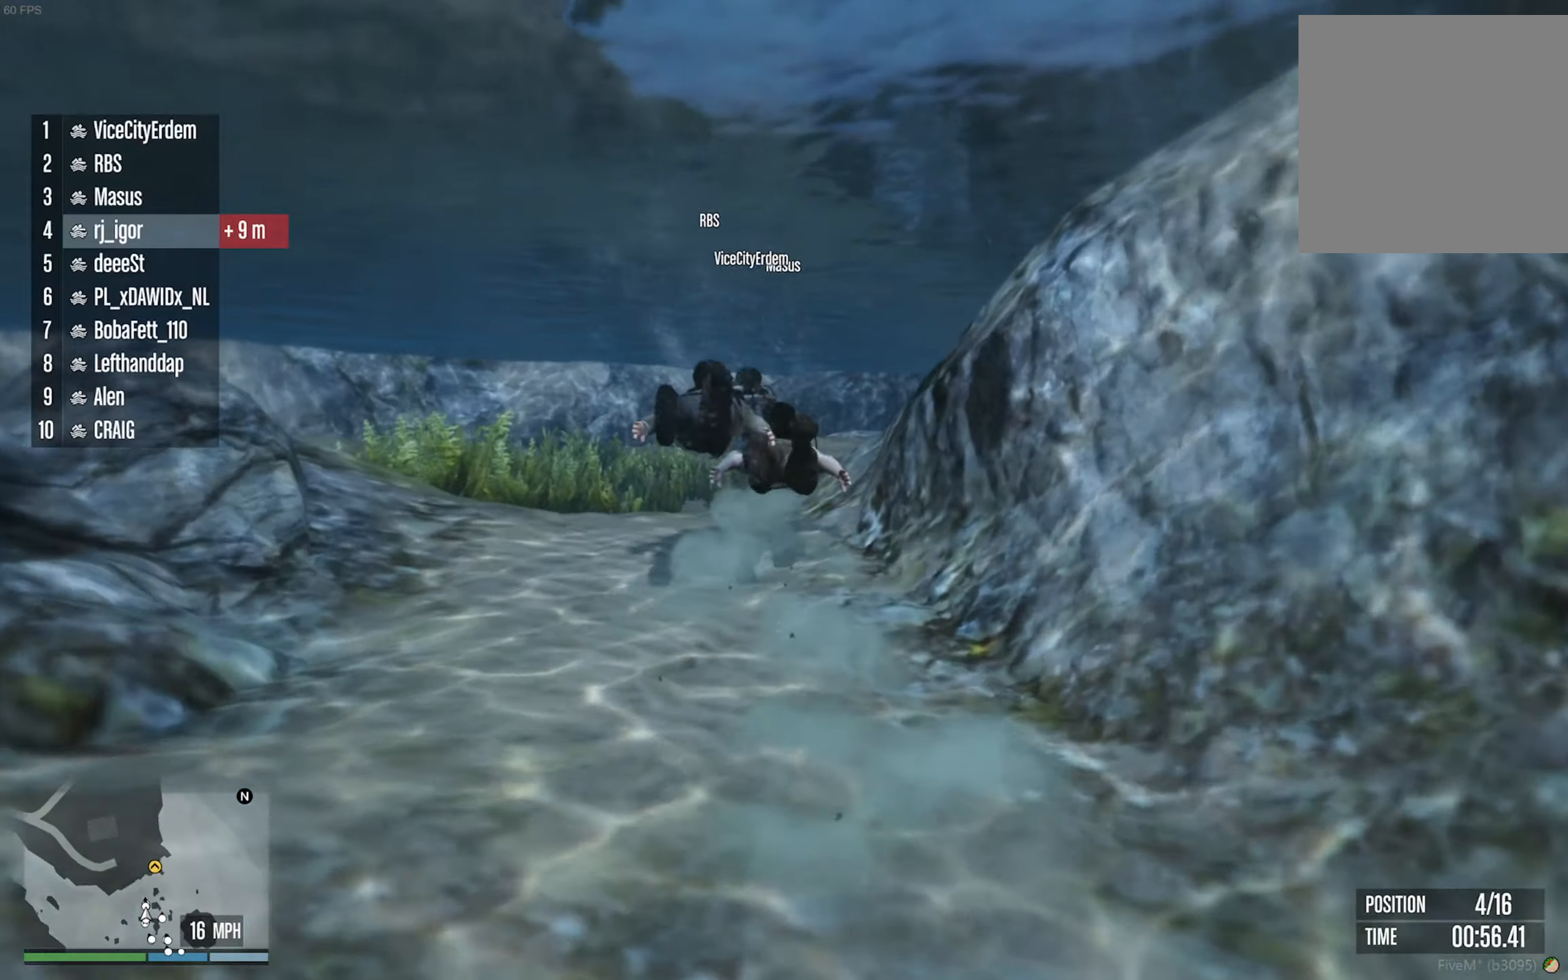
{"dt_ms": 500, "buttons": [], "left_stick": "center", "right_stick": "center", "events": [[50, "R2", "up"]]}
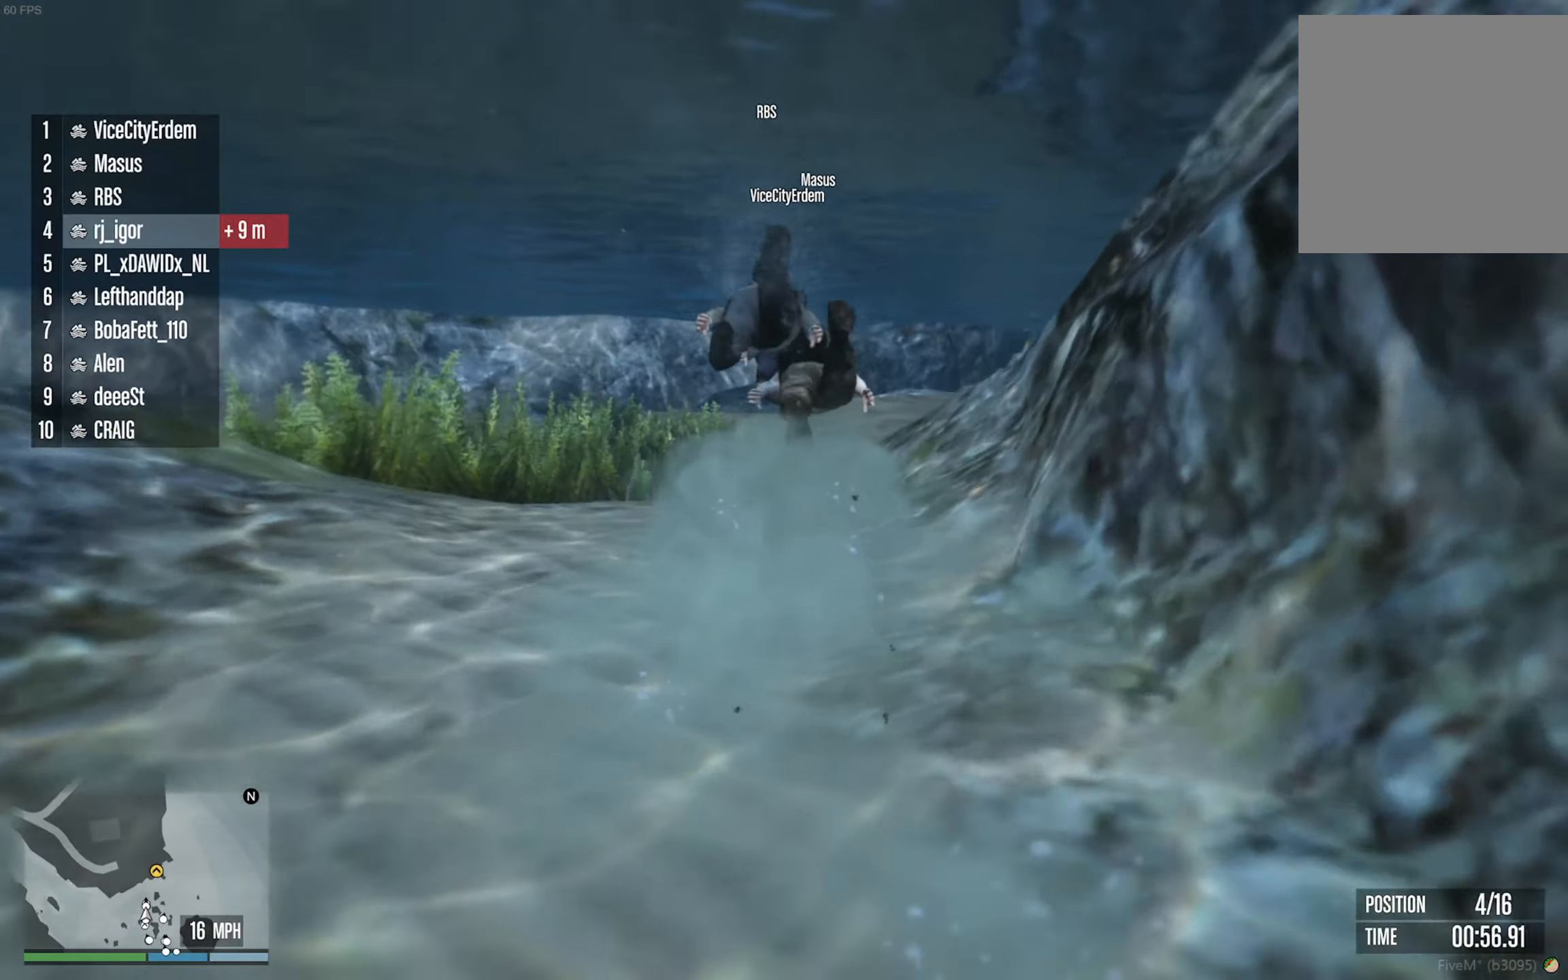
{"dt_ms": 500, "buttons": ["R2"], "left_stick": "center", "right_stick": "center", "events": [[50, "R2", "down"], [100, "R2", "up"], [400, "R2", "down"]]}
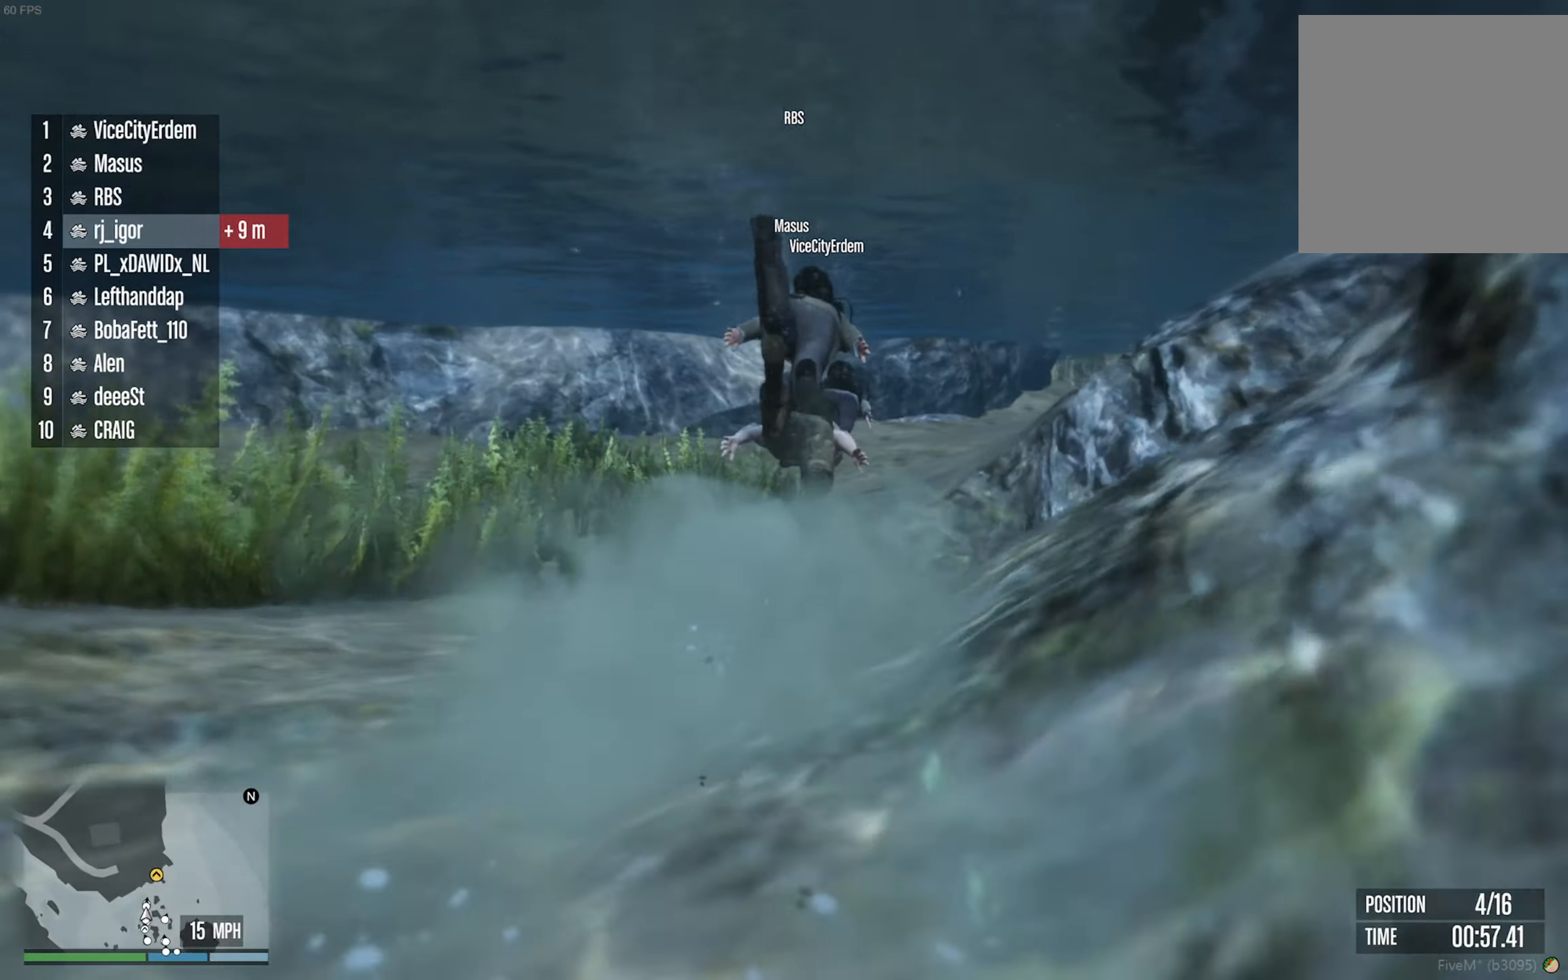
{"dt_ms": 500, "buttons": [], "left_stick": "center", "right_stick": "center", "events": [[184, "R2", "up"]]}